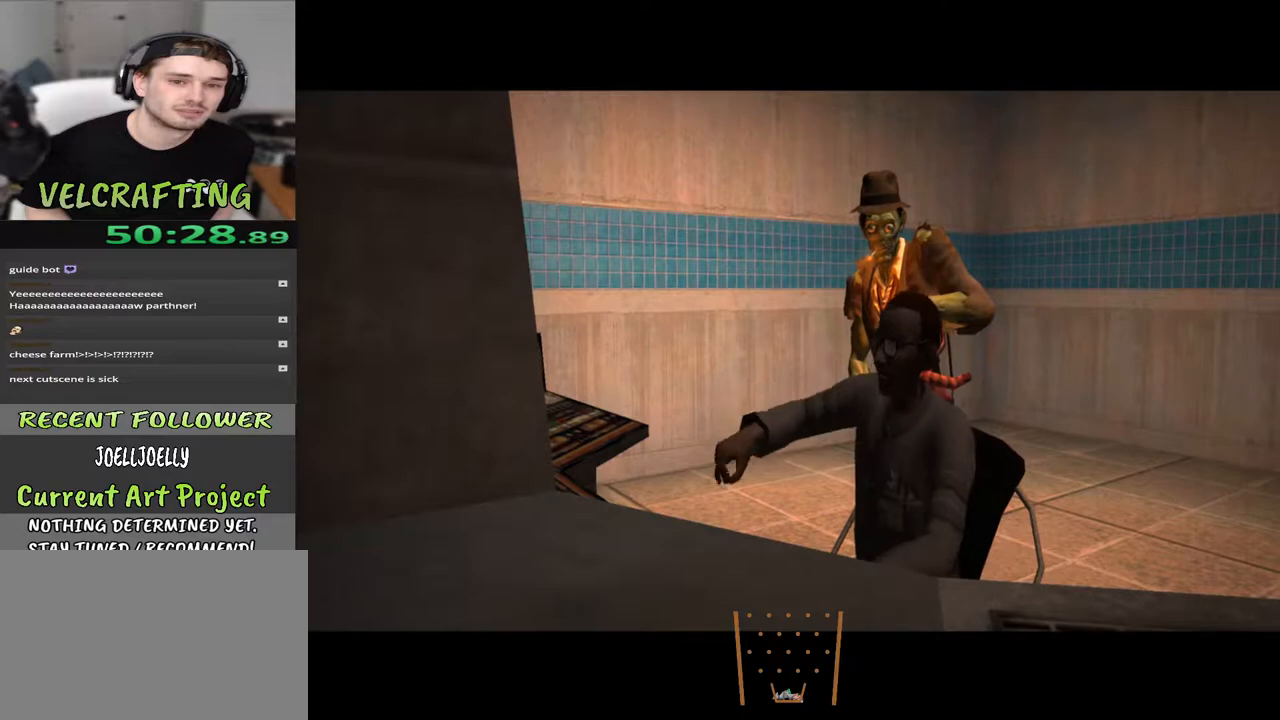
Gameplay with a controller (Xbox layout); each line is a JSON object with the inputs held at the frame after it. "events" lists button and stick changes between this image and that frame as [ms after this image, input, new state], when the widget could be followed in between. Not read: Z.
{"buttons": [], "left_stick": "right", "right_stick": "center", "events": [[117, "left_stick", "right"]]}
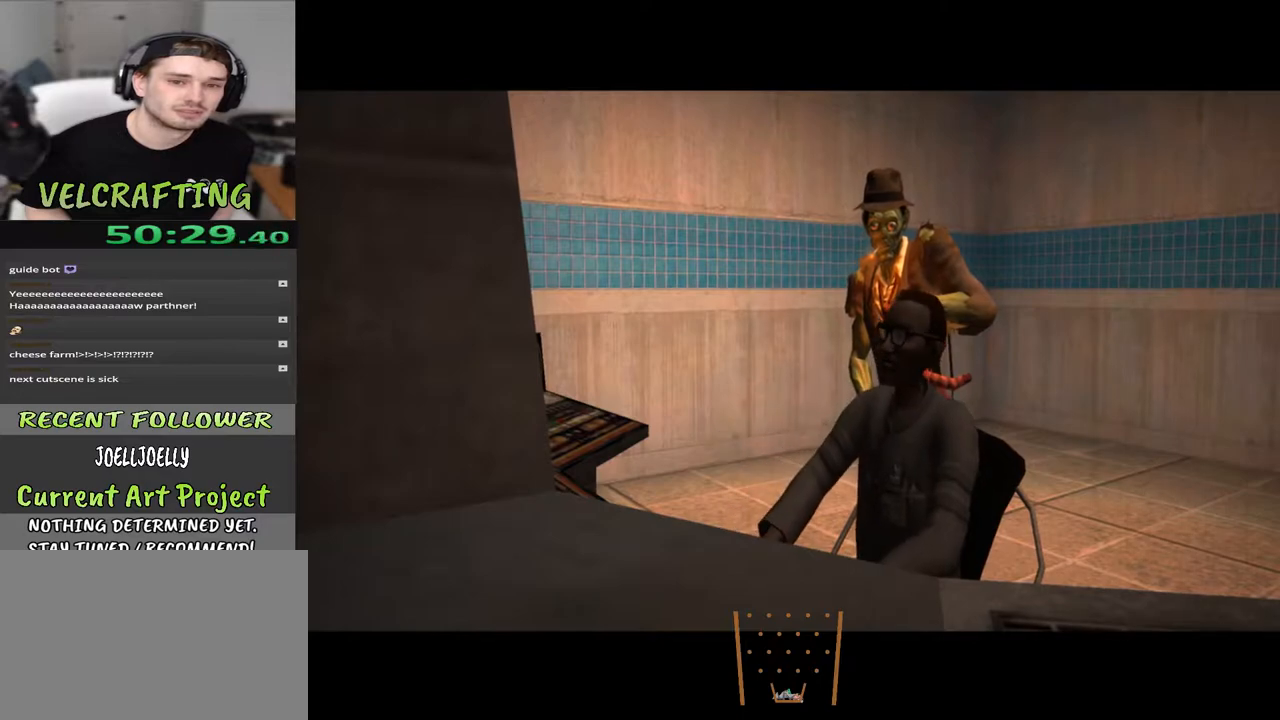
{"buttons": [], "left_stick": "right", "right_stick": "center", "events": []}
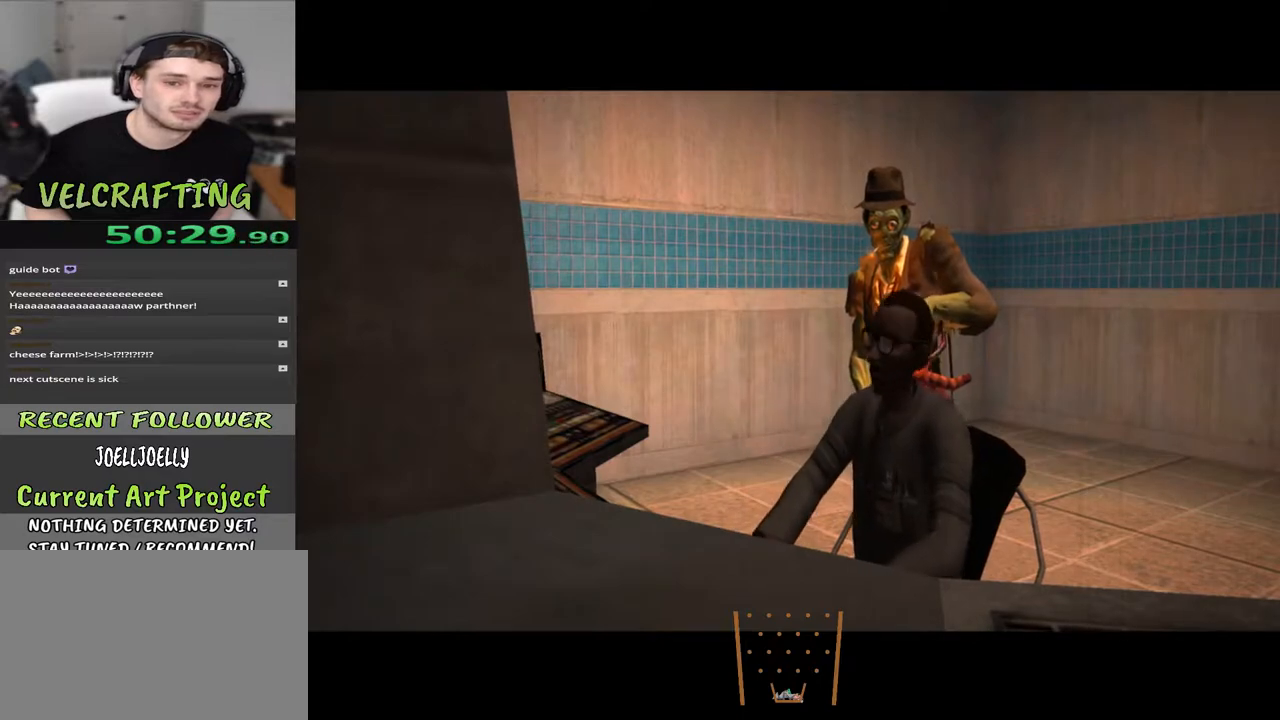
{"buttons": [], "left_stick": "right", "right_stick": "center", "events": []}
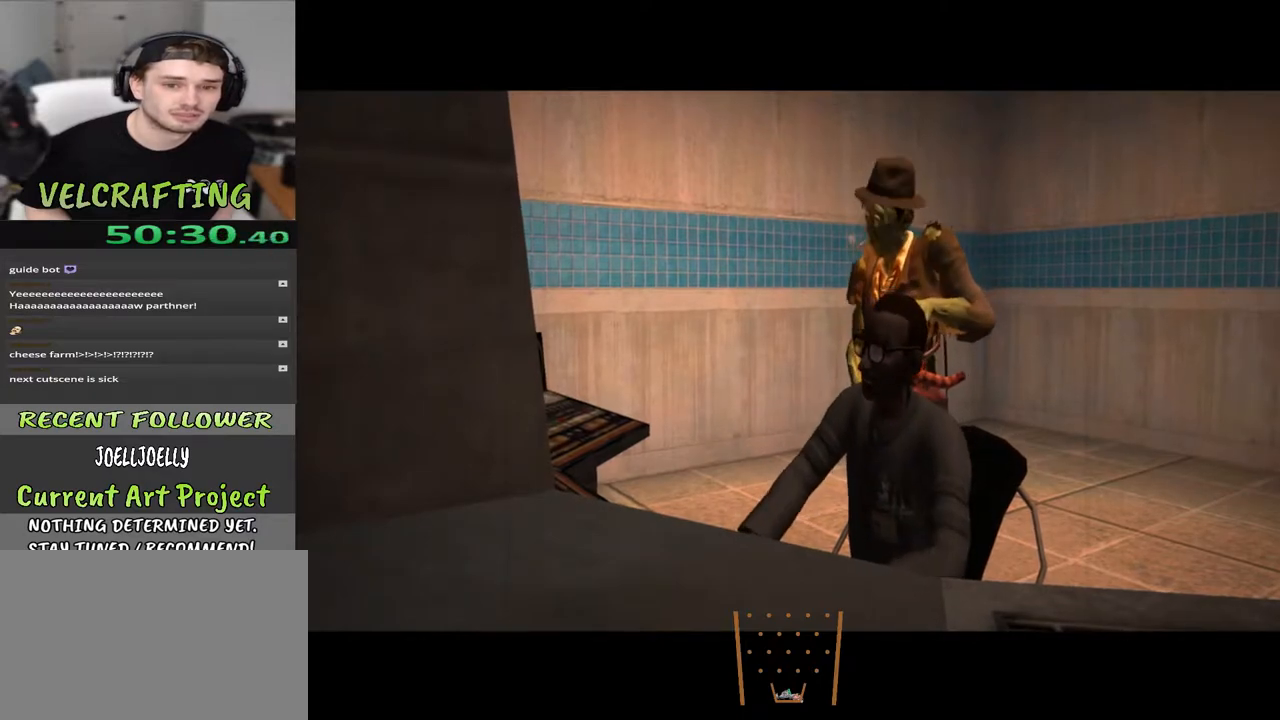
{"buttons": [], "left_stick": "right", "right_stick": "center", "events": []}
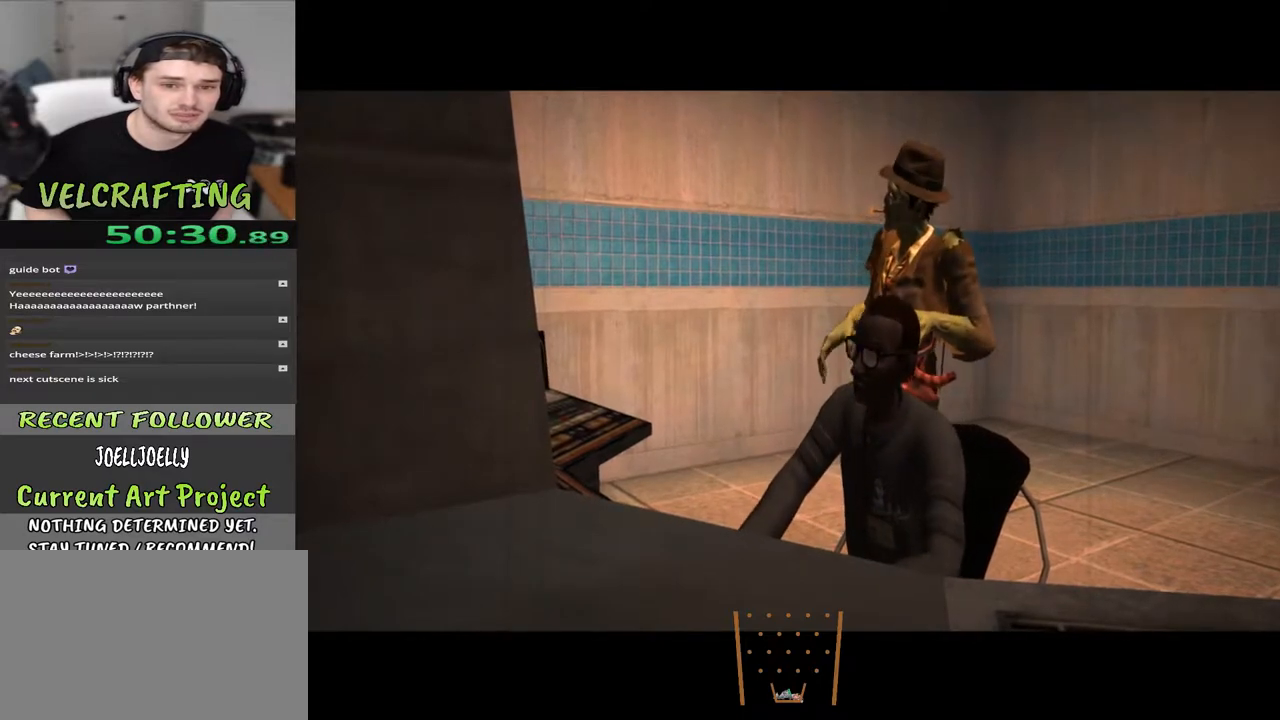
{"buttons": [], "left_stick": "right", "right_stick": "center", "events": []}
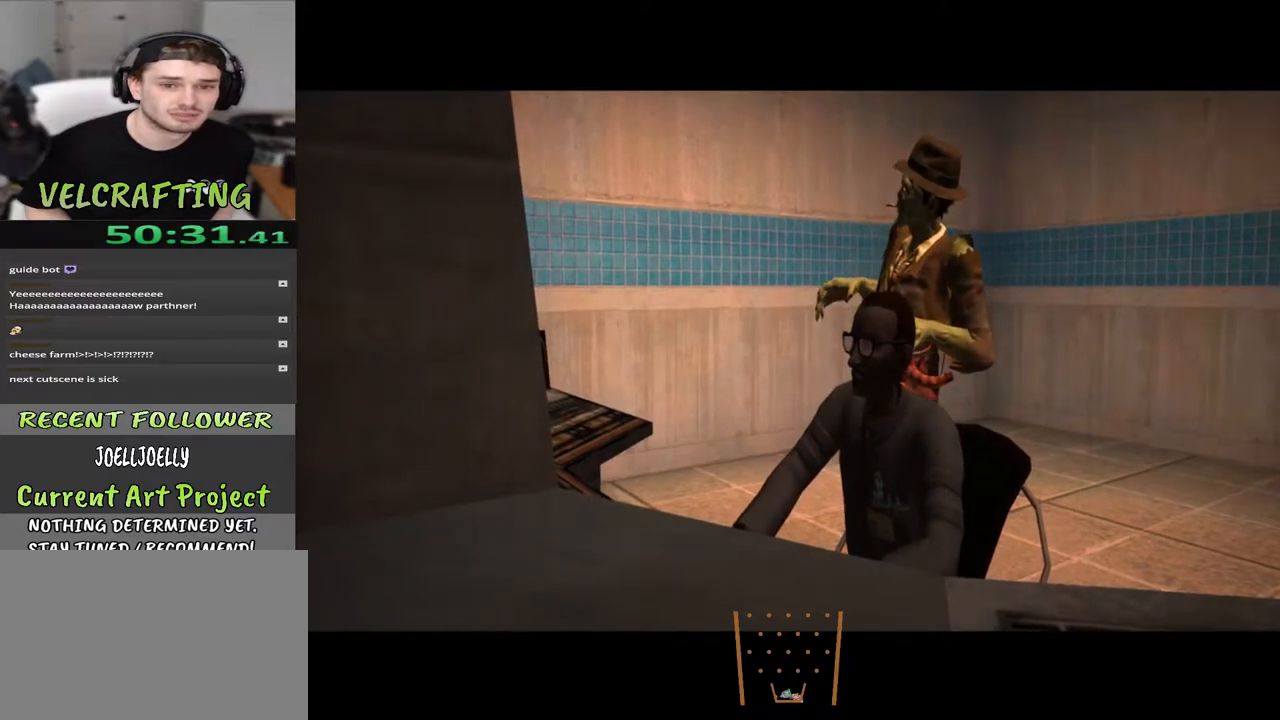
{"buttons": [], "left_stick": "right", "right_stick": "center", "events": []}
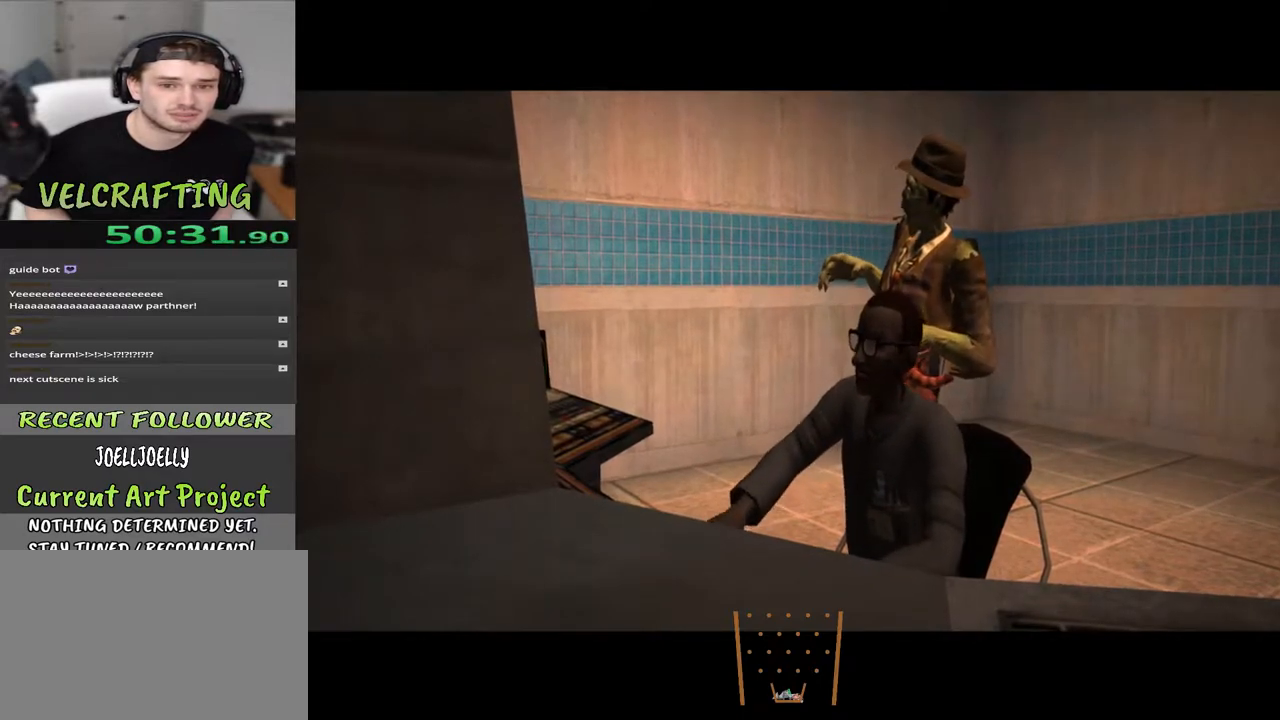
{"buttons": [], "left_stick": "right", "right_stick": "center", "events": []}
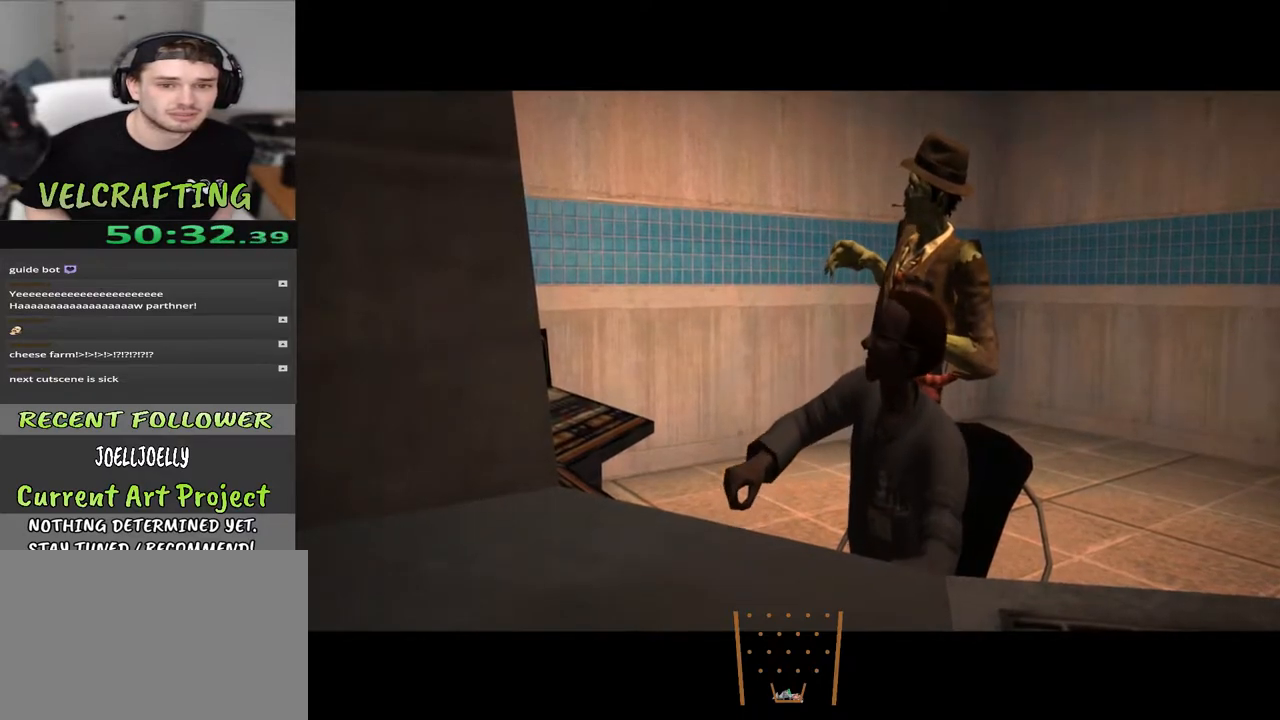
{"buttons": [], "left_stick": "center", "right_stick": "center", "events": [[150, "left_stick", "center"]]}
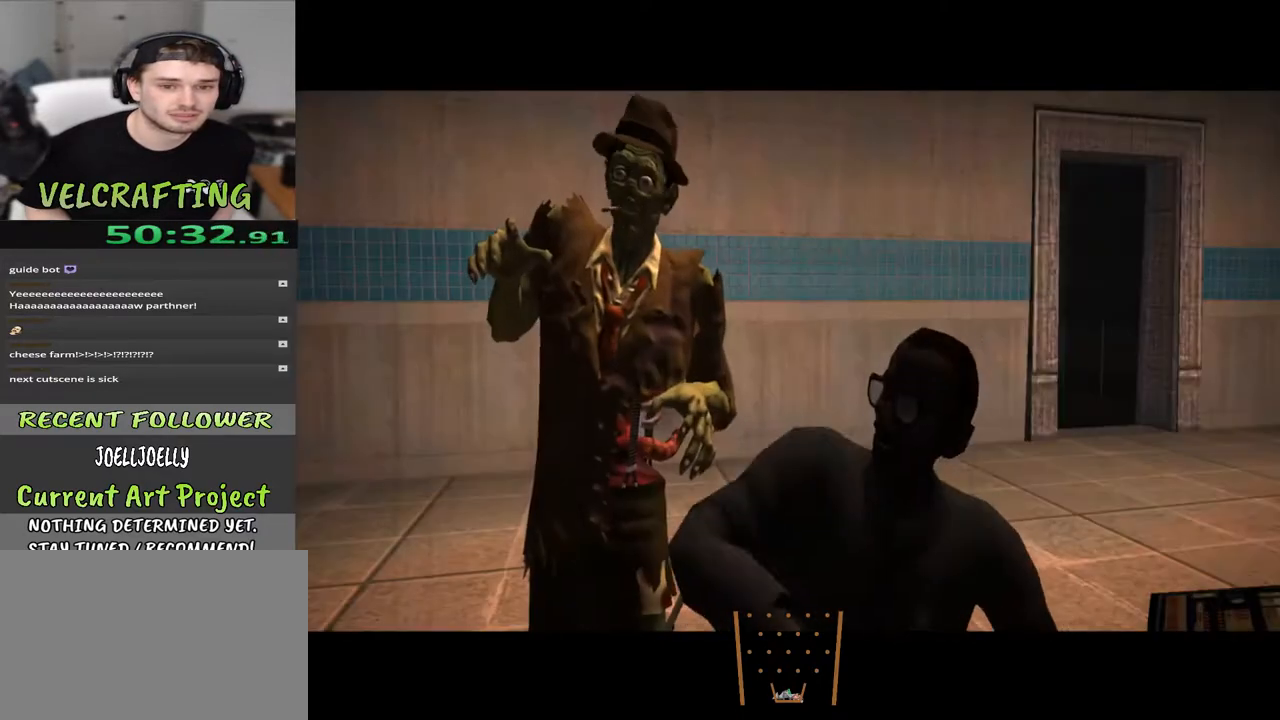
{"buttons": [], "left_stick": "center", "right_stick": "center", "events": []}
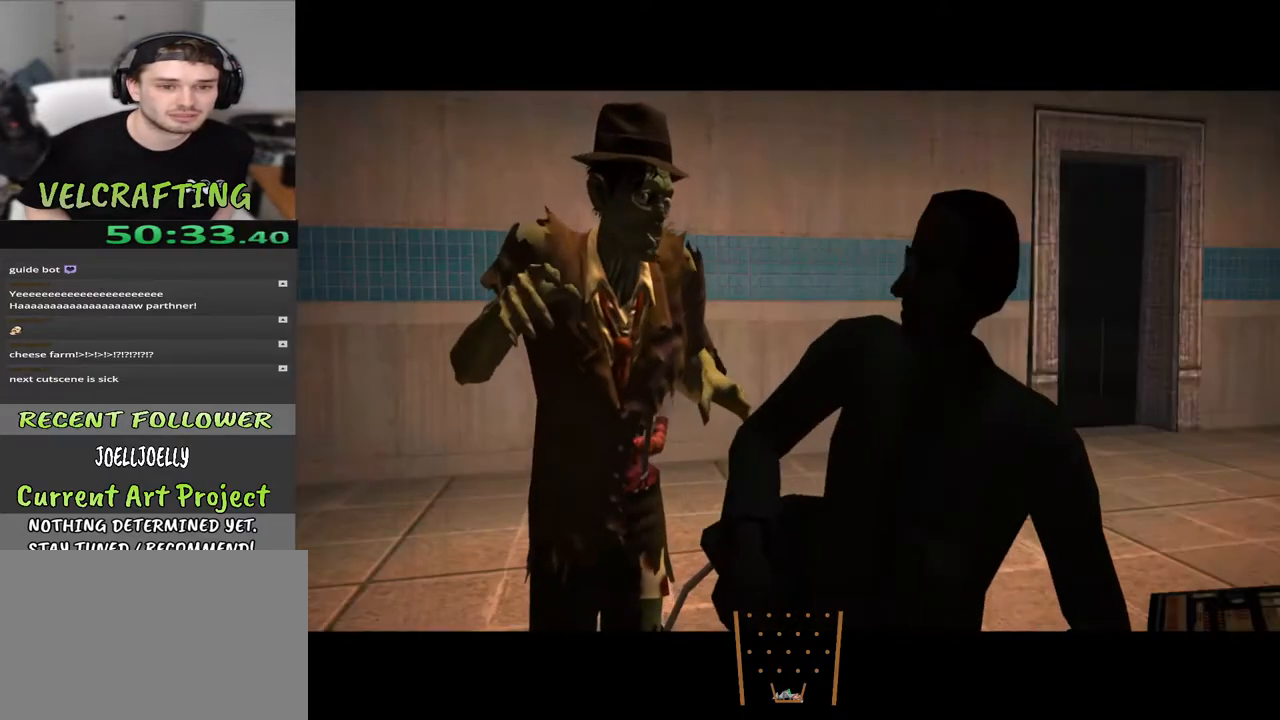
{"buttons": [], "left_stick": "center", "right_stick": "center", "events": []}
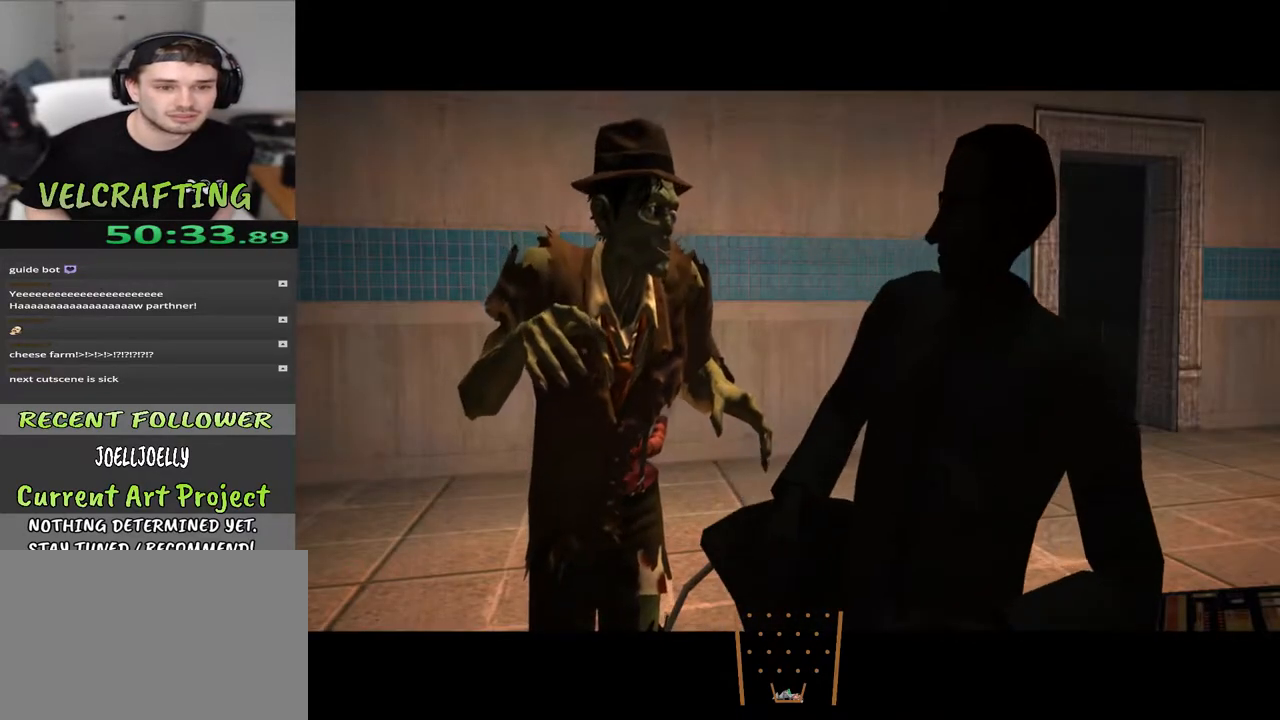
{"buttons": [], "left_stick": "center", "right_stick": "center", "events": []}
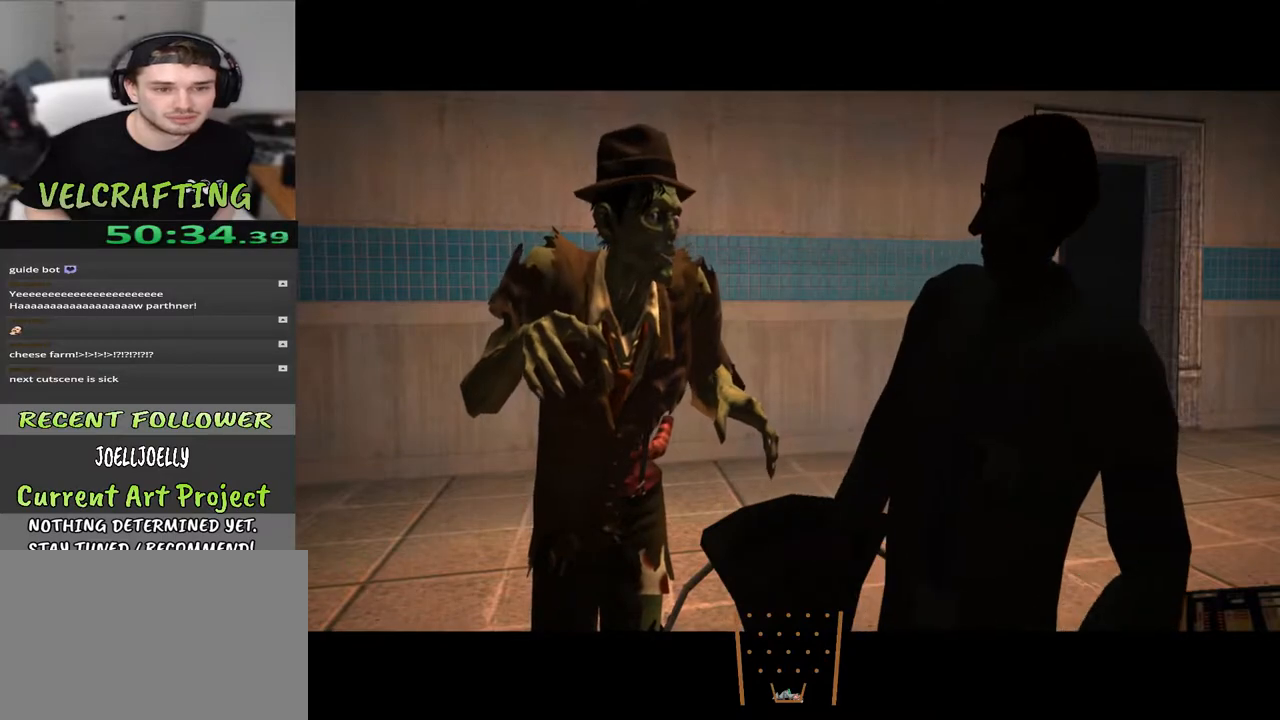
{"buttons": [], "left_stick": "center", "right_stick": "center", "events": []}
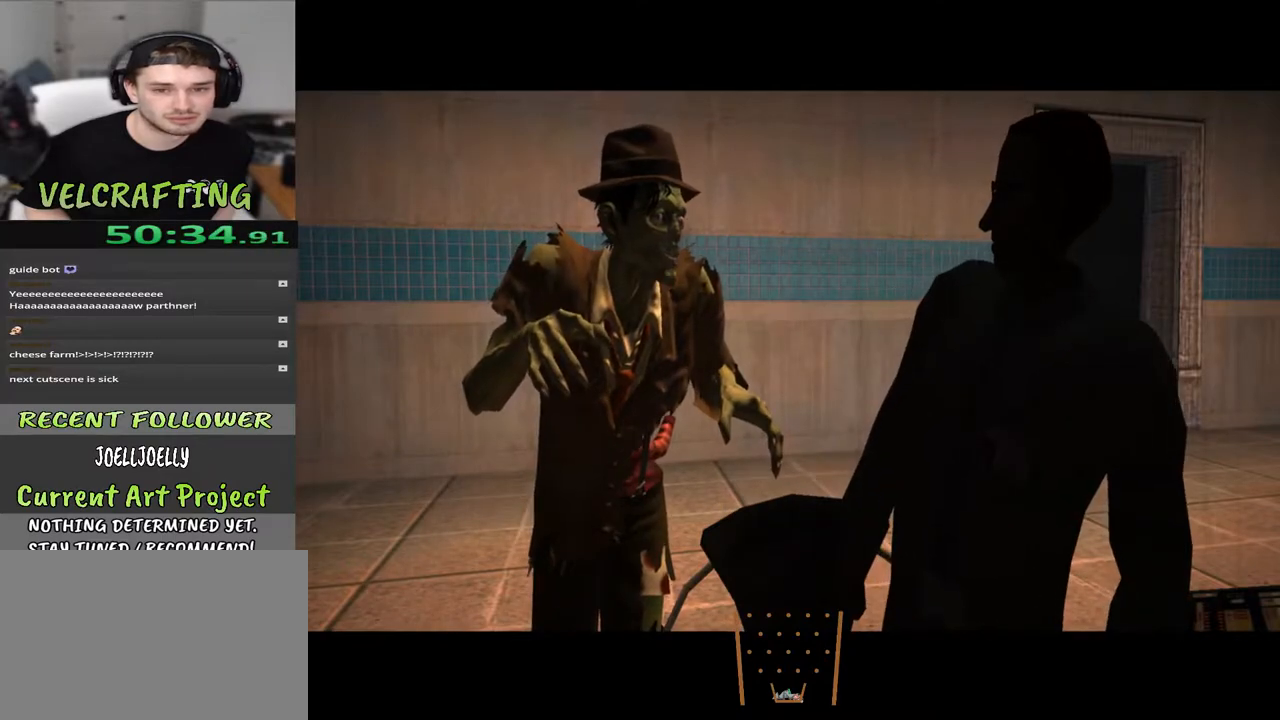
{"buttons": [], "left_stick": "center", "right_stick": "center", "events": []}
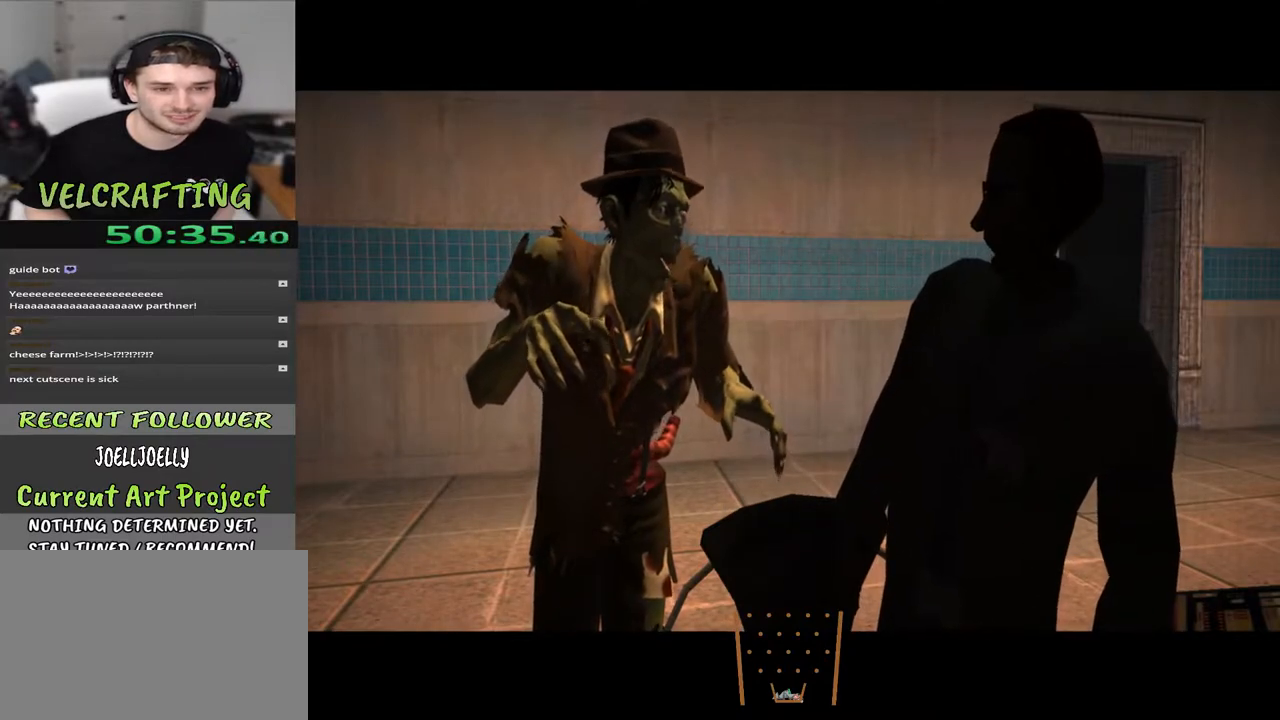
{"buttons": [], "left_stick": "up-left", "right_stick": "center", "events": [[83, "left_stick", "up-left"]]}
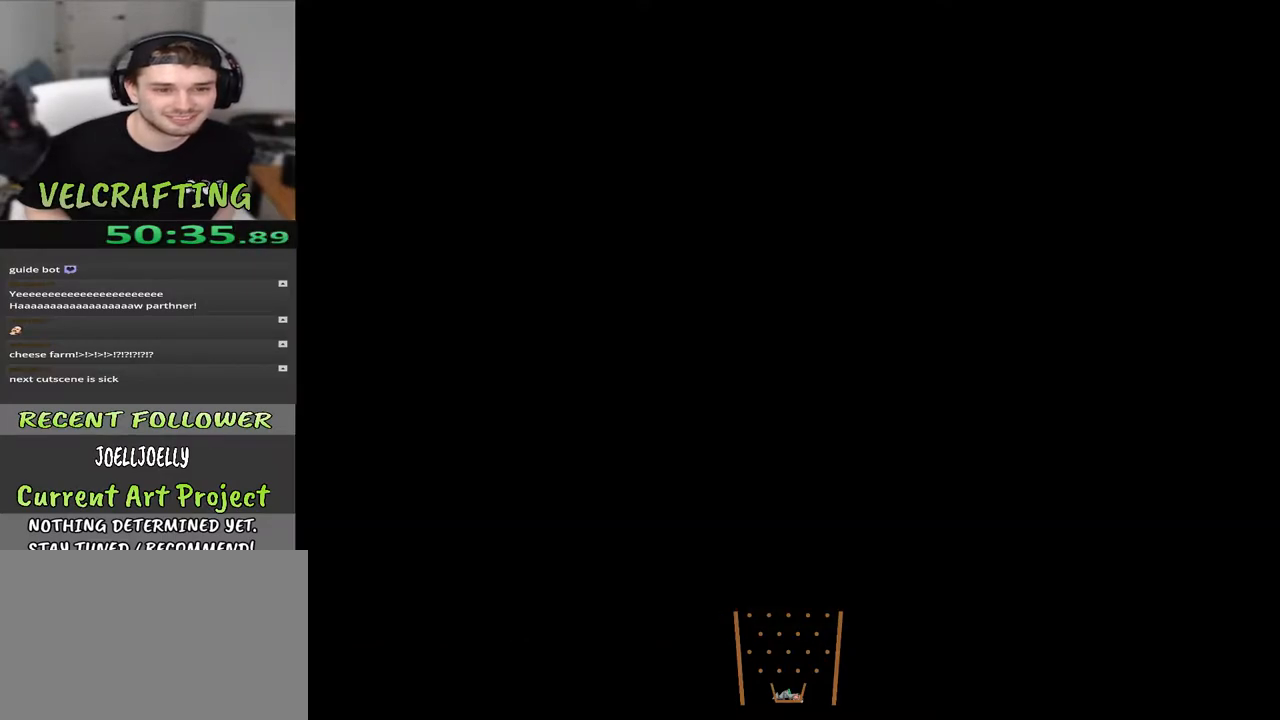
{"buttons": [], "left_stick": "up", "right_stick": "center", "events": [[67, "left_stick", "up"]]}
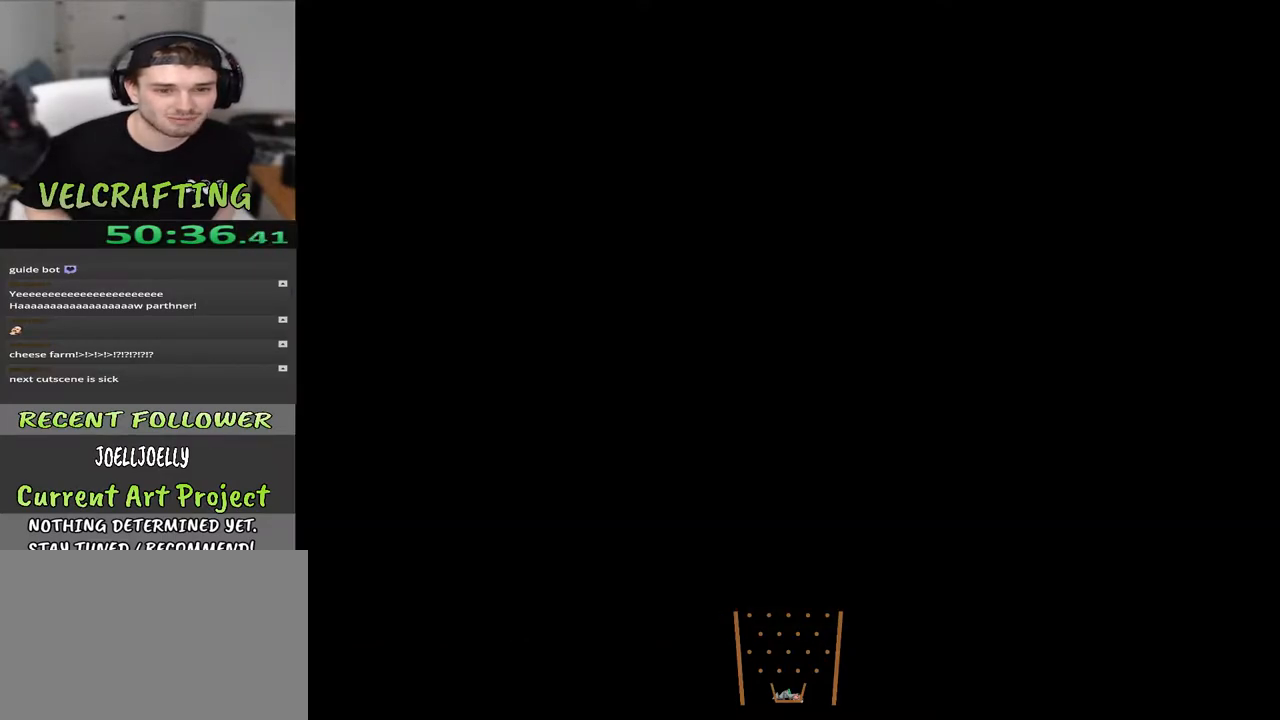
{"buttons": [], "left_stick": "up-left", "right_stick": "center", "events": [[33, "left_stick", "up-left"]]}
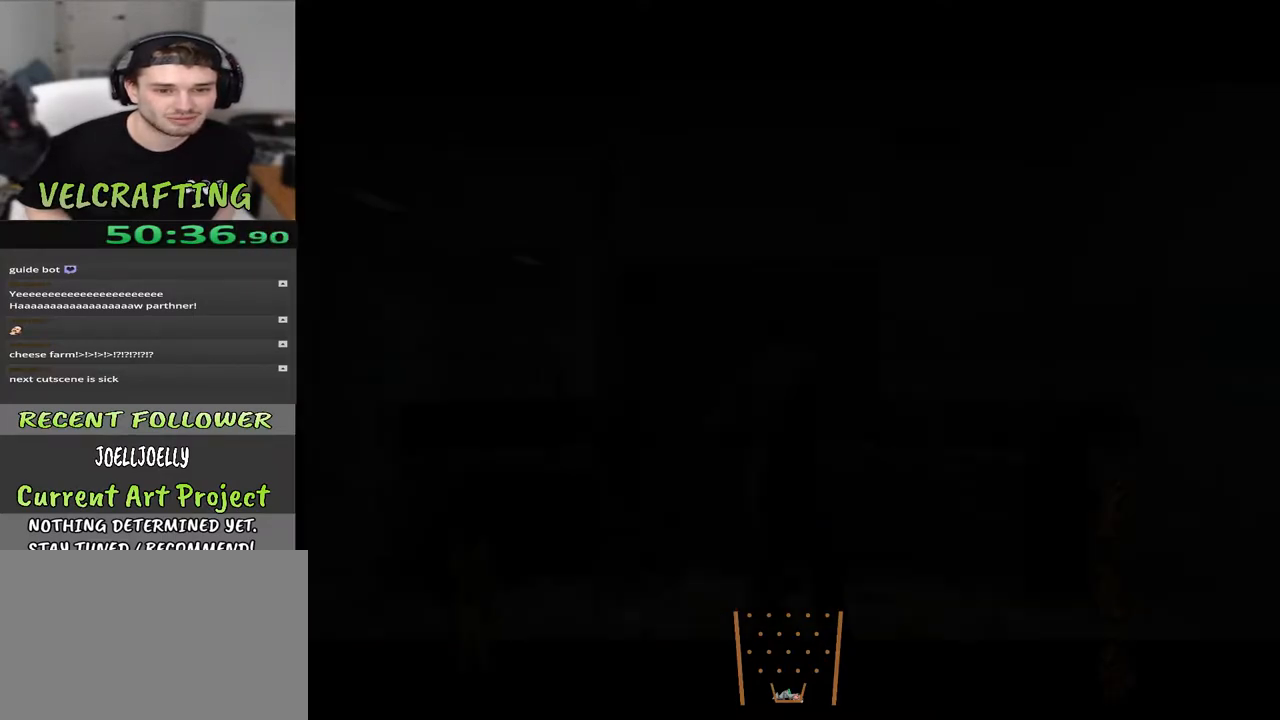
{"buttons": [], "left_stick": "left", "right_stick": "center", "events": [[467, "left_stick", "left"]]}
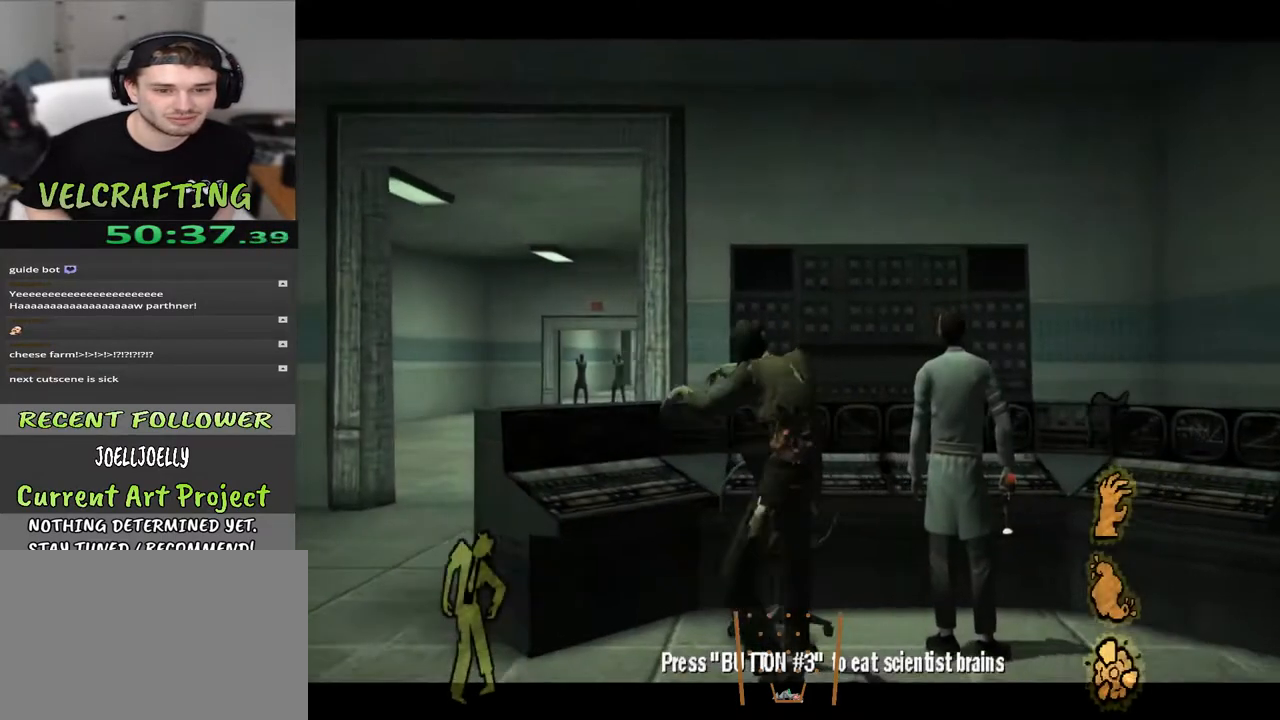
{"buttons": [], "left_stick": "left", "right_stick": "center", "events": []}
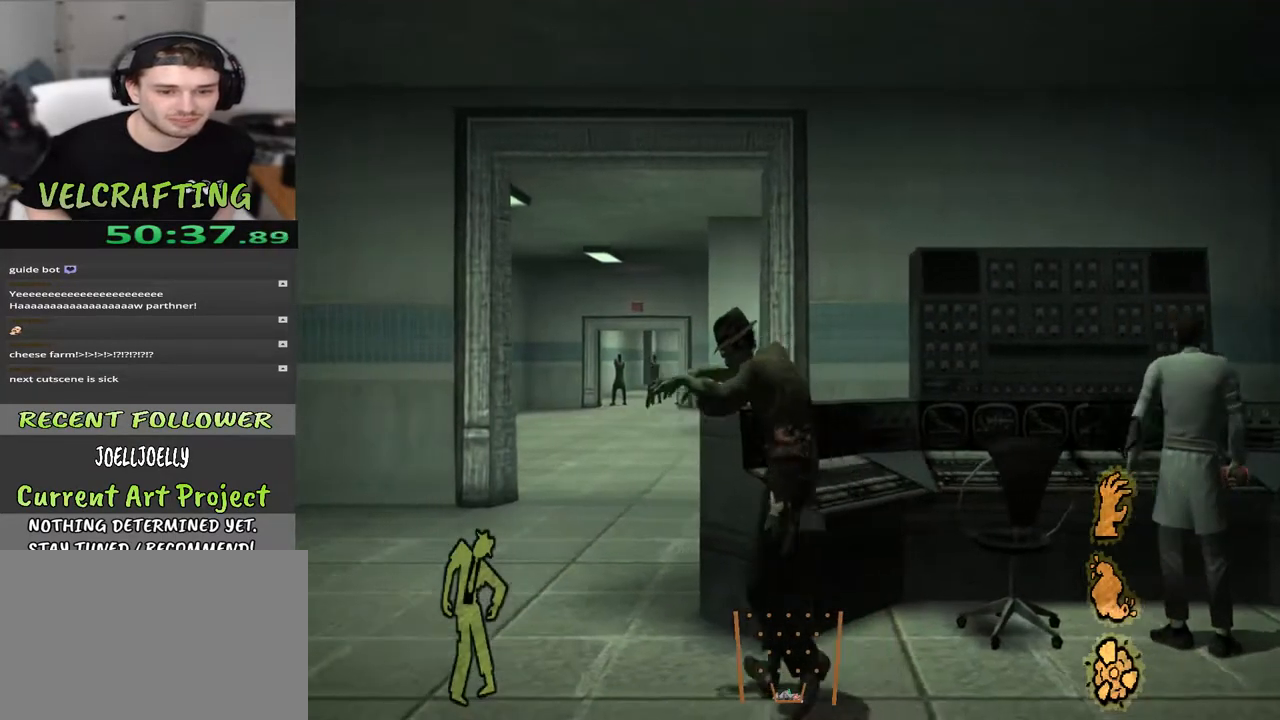
{"buttons": [], "left_stick": "up-left", "right_stick": "center", "events": [[333, "left_stick", "up-left"]]}
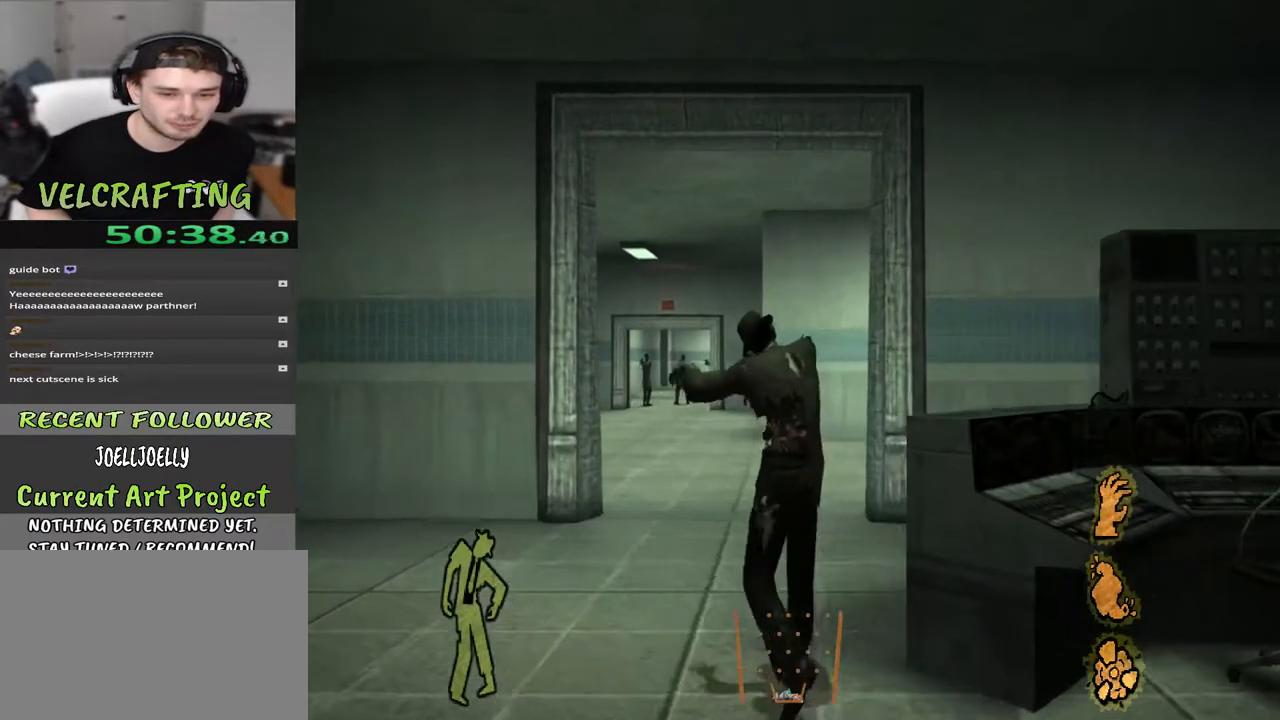
{"buttons": [], "left_stick": "up", "right_stick": "center", "events": [[367, "left_stick", "up"]]}
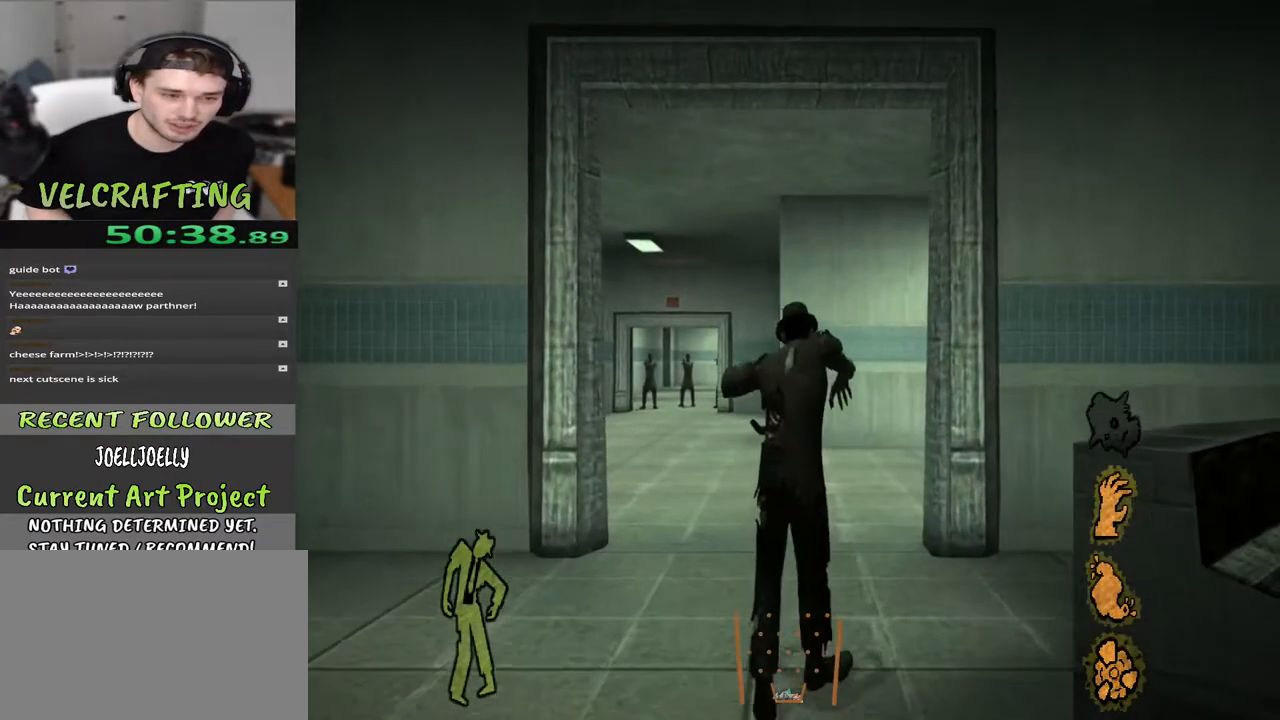
{"buttons": [], "left_stick": "up", "right_stick": "center", "events": []}
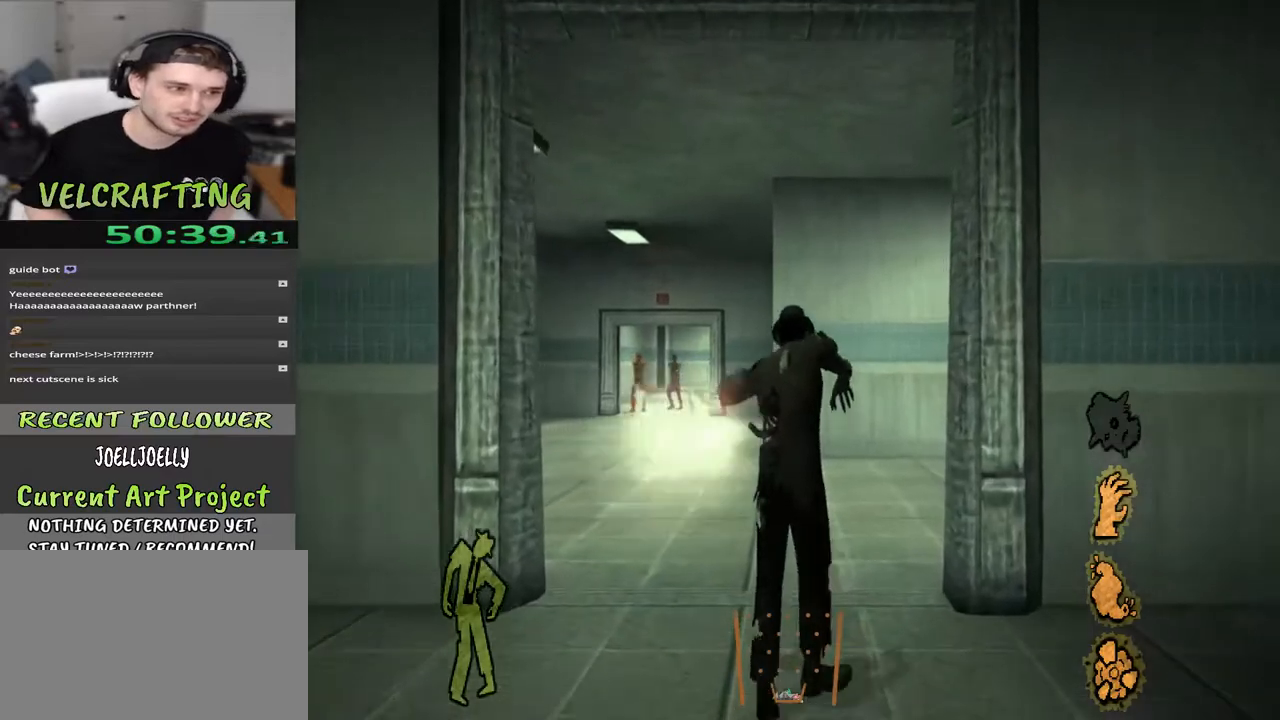
{"buttons": [], "left_stick": "up", "right_stick": "right", "events": [[500, "right_stick", "right"]]}
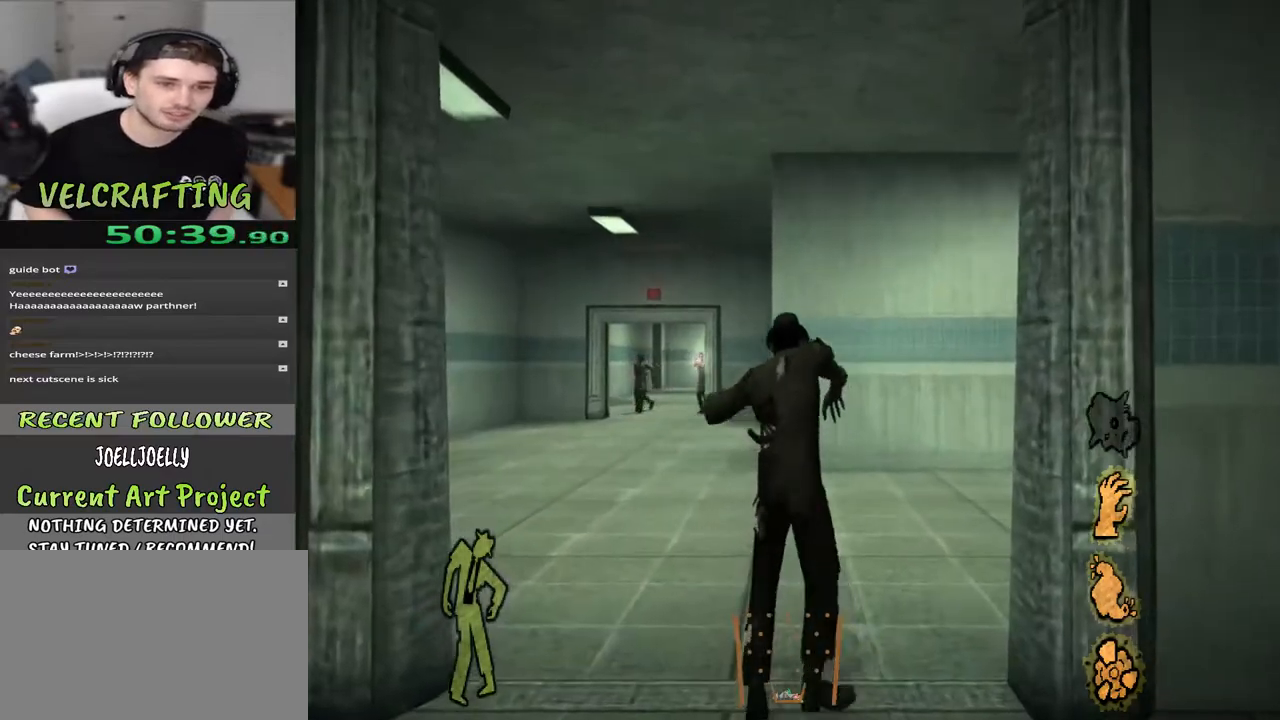
{"buttons": [], "left_stick": "up", "right_stick": "right", "events": [[217, "right_stick", "down-right"], [350, "right_stick", "right"]]}
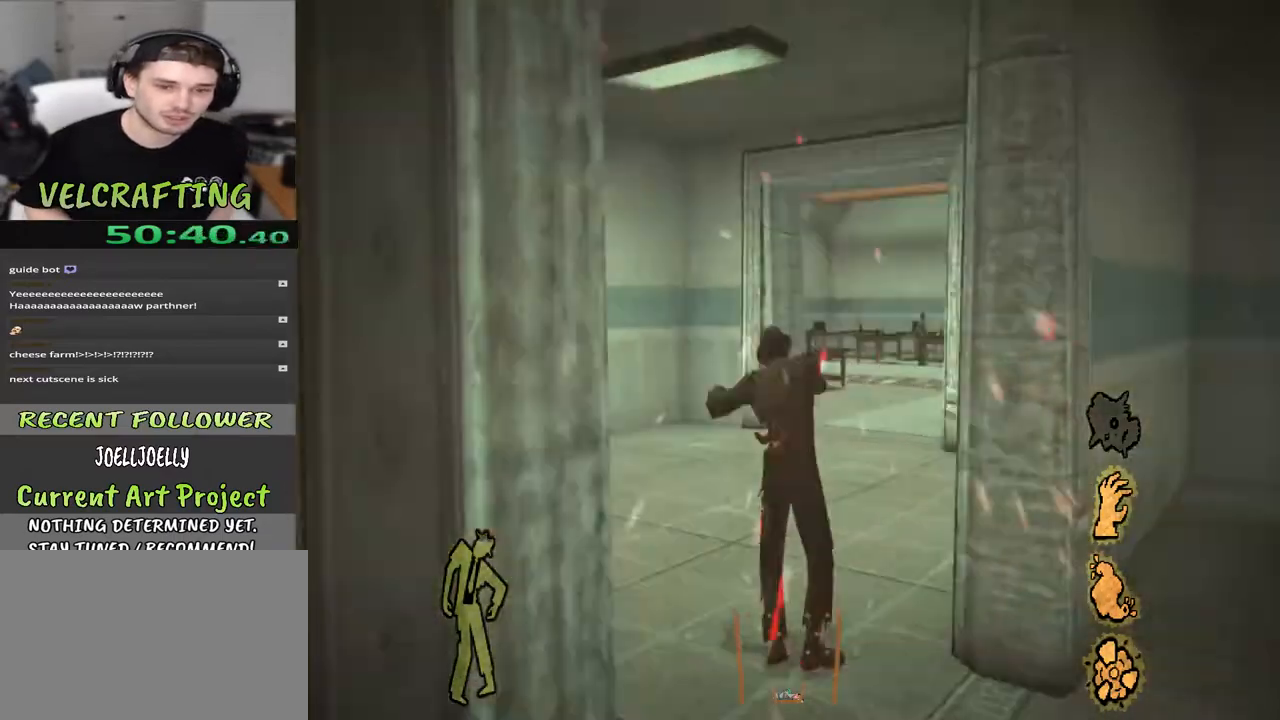
{"buttons": [], "left_stick": "up", "right_stick": "center", "events": [[83, "right_stick", "center"]]}
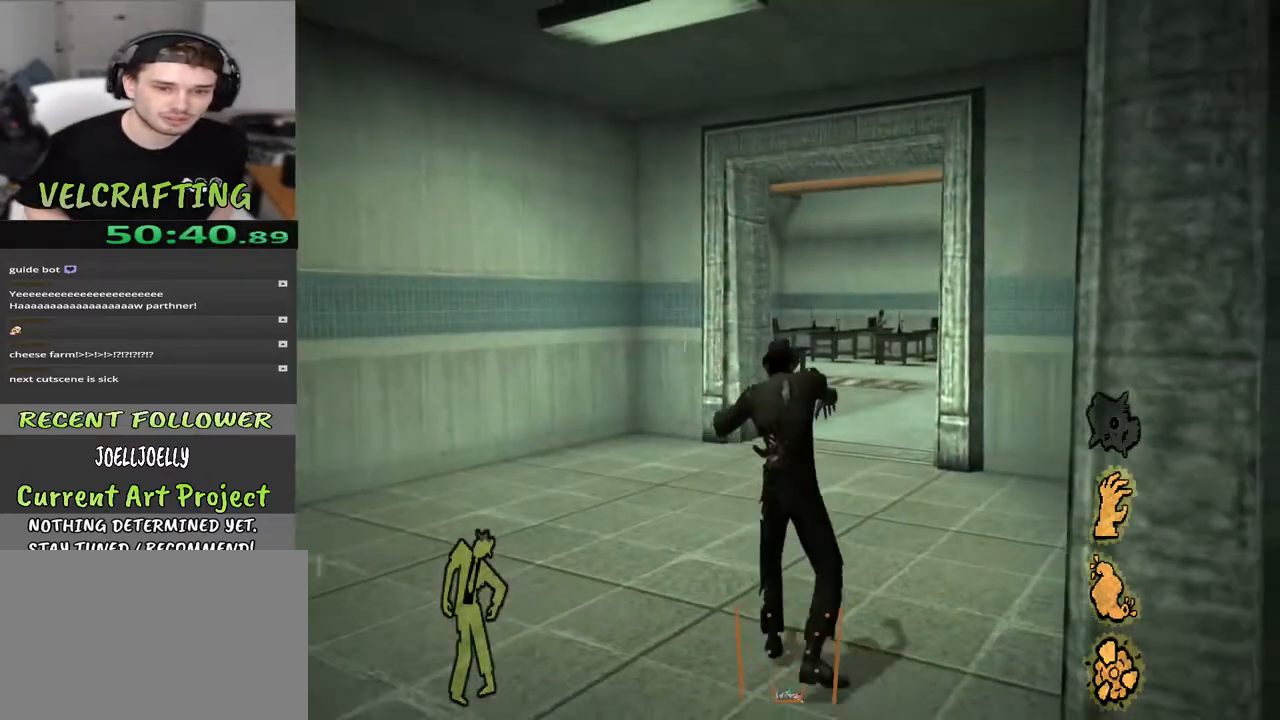
{"buttons": [], "left_stick": "up-left", "right_stick": "center", "events": [[17, "right_stick", "right"], [250, "right_stick", "center"], [317, "left_stick", "up-left"]]}
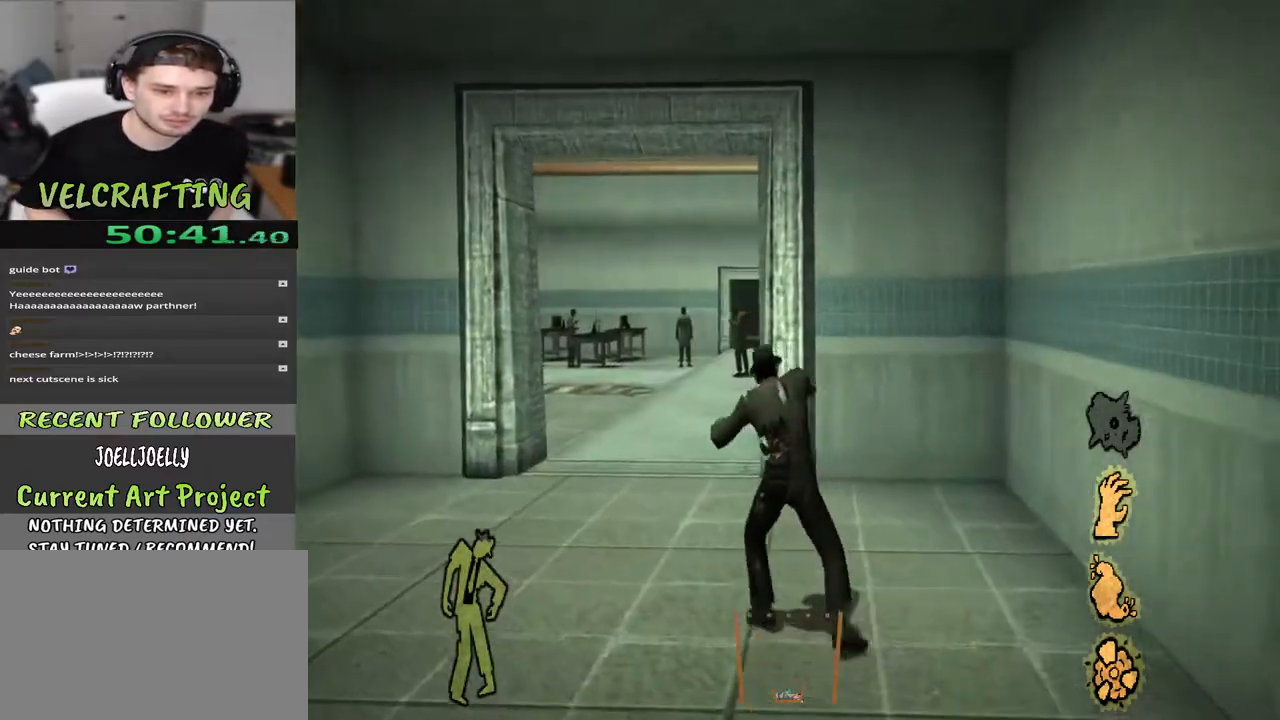
{"buttons": [], "left_stick": "up-left", "right_stick": "center", "events": []}
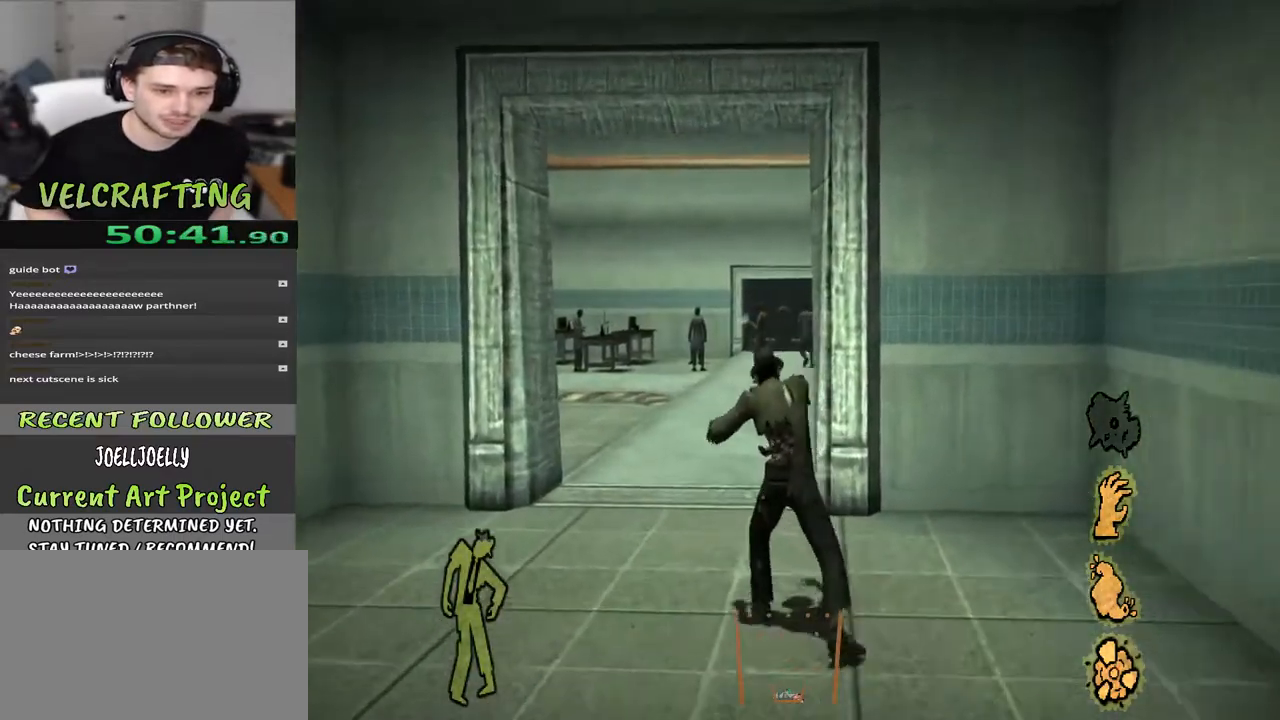
{"buttons": [], "left_stick": "up", "right_stick": "up", "events": [[117, "left_stick", "up"], [467, "right_stick", "up"]]}
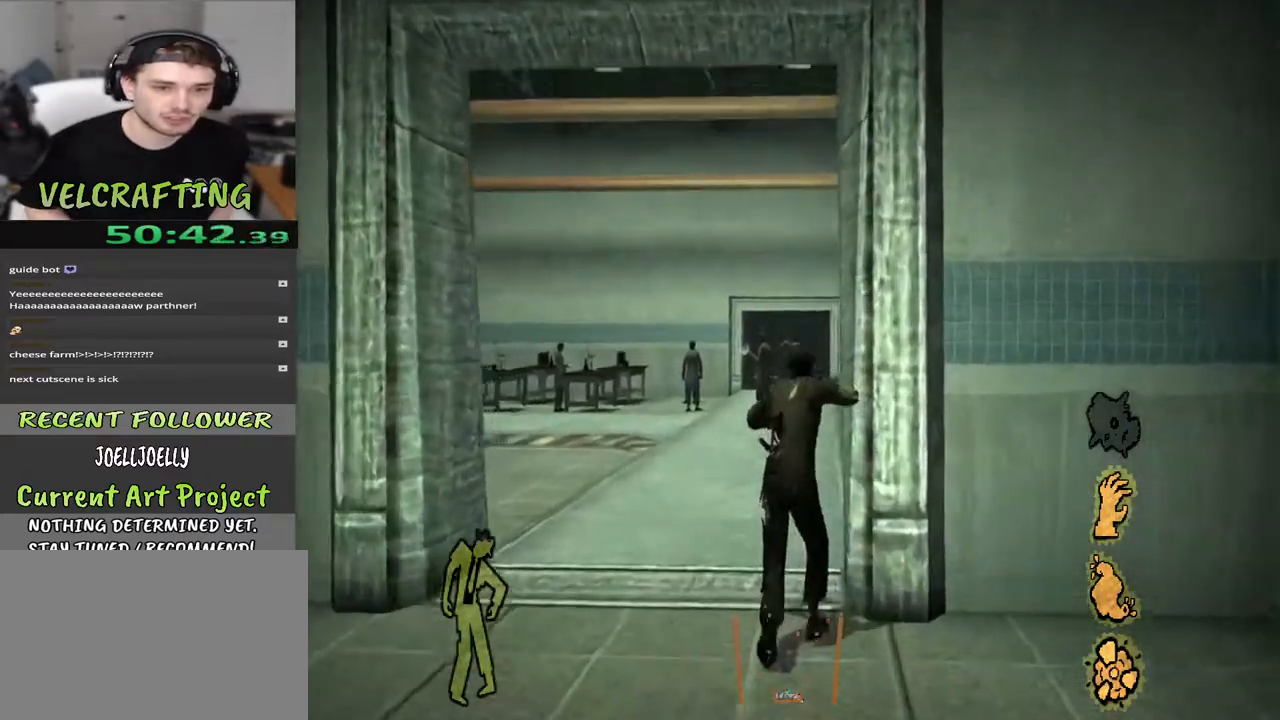
{"buttons": [], "left_stick": "up", "right_stick": "center", "events": [[67, "right_stick", "center"], [167, "B", "down"], [267, "B", "up"], [350, "B", "down"], [433, "B", "up"]]}
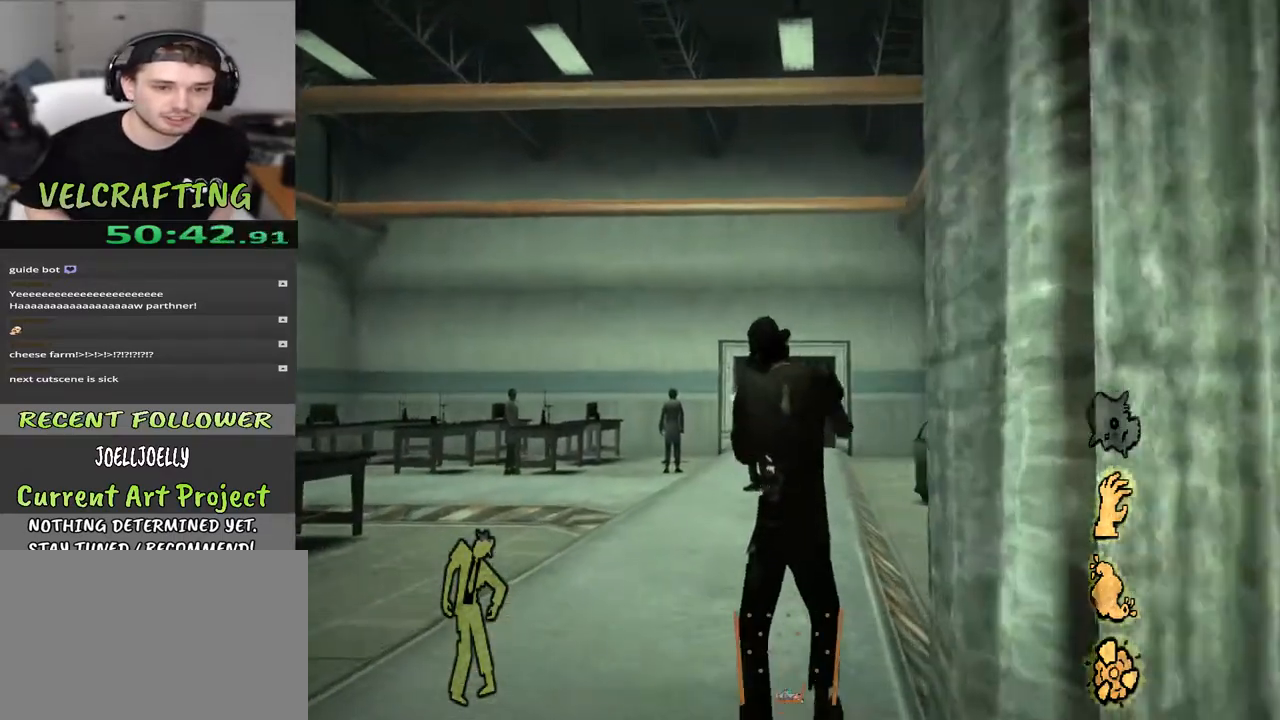
{"buttons": [], "left_stick": "center", "right_stick": "center", "events": [[17, "B", "down"], [133, "B", "up"], [150, "left_stick", "center"], [200, "B", "down"], [333, "B", "up"], [333, "left_stick", "right"], [467, "left_stick", "center"]]}
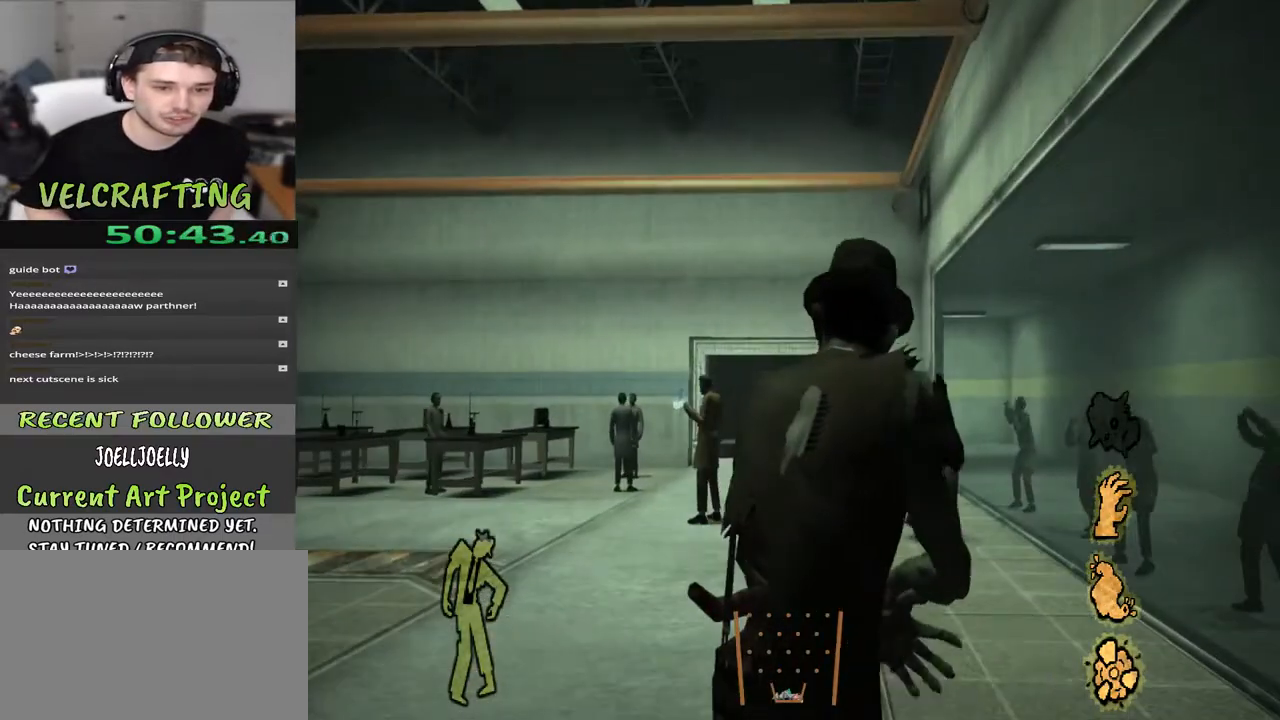
{"buttons": [], "left_stick": "center", "right_stick": "center", "events": []}